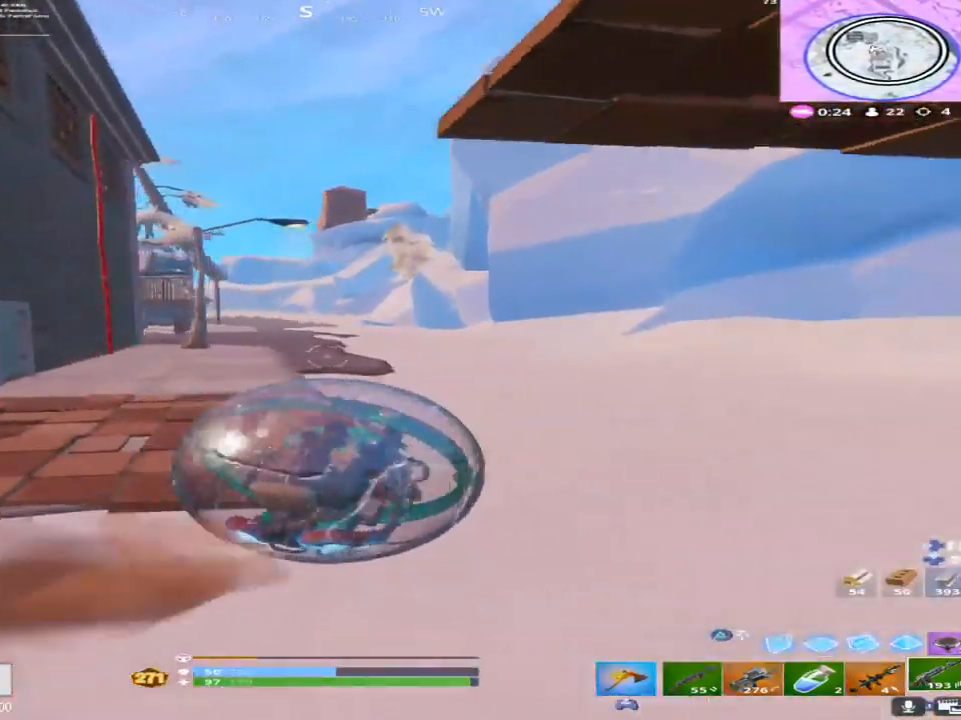
Gameplay with a controller (PlayStation layout); each line is a JSON object with the inputs held at the frame after it. "events" lists button and stick changes between this image and that frame as [ms after this image, input, new state], when the widget could be followed in between.
{"buttons": ["CROSS"], "left_stick": "up", "right_stick": "up", "events": [[50, "right_stick", "up-left"], [233, "right_stick", "center"], [333, "right_stick", "up-left"], [417, "CROSS", "down"], [417, "right_stick", "up"]]}
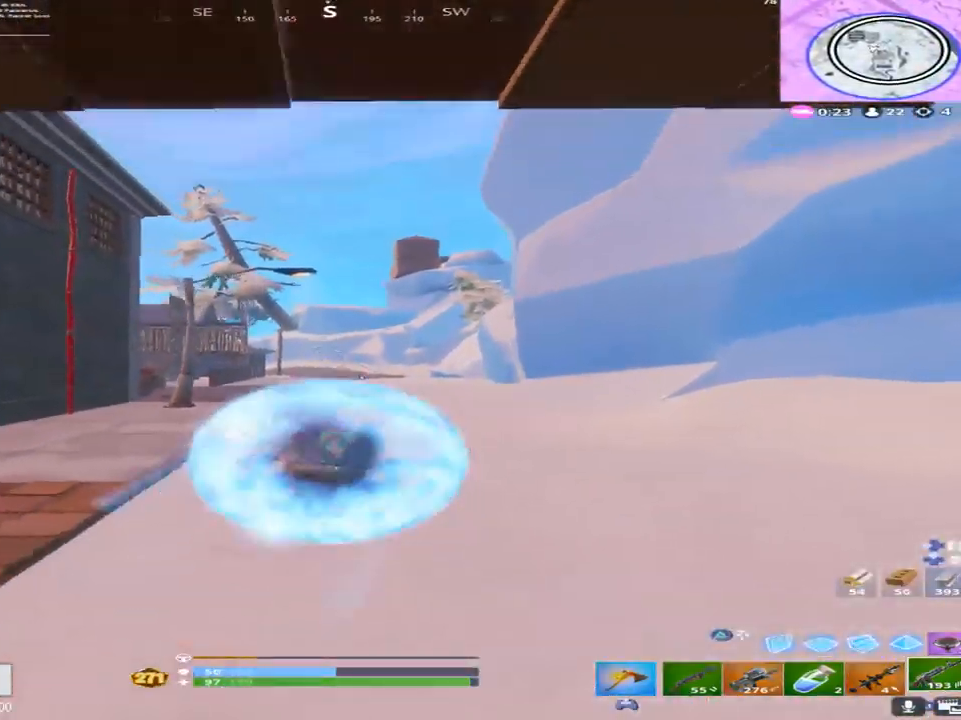
{"buttons": [], "left_stick": "up-left", "right_stick": "up-right", "events": [[67, "CROSS", "up"], [300, "left_stick", "up-left"], [367, "right_stick", "center"], [483, "right_stick", "up-right"]]}
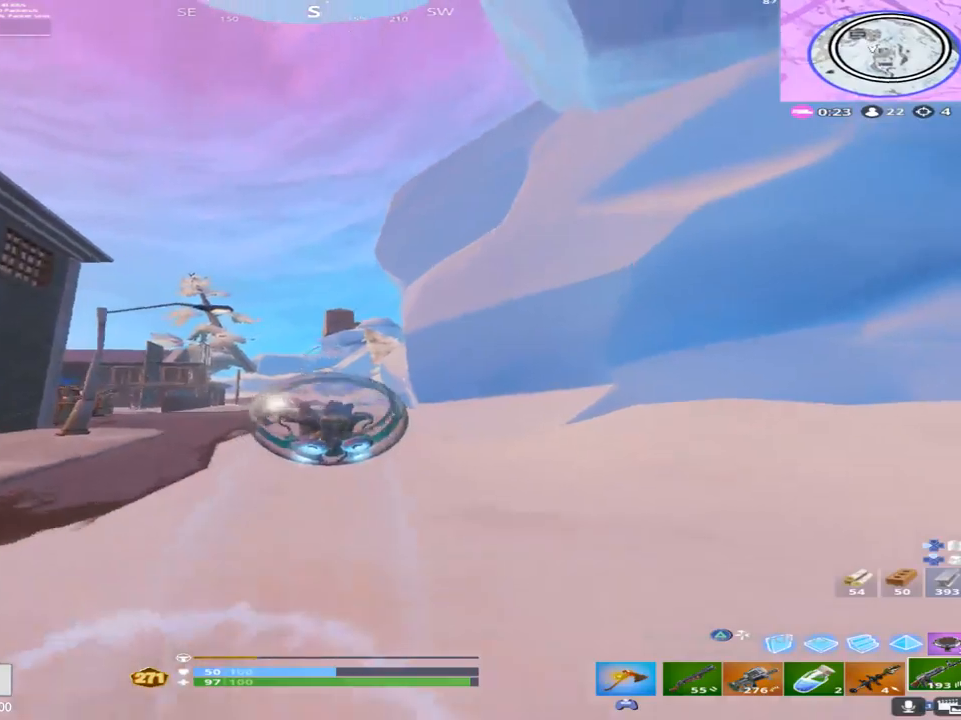
{"buttons": ["R2"], "left_stick": "up-left", "right_stick": "down", "events": [[117, "right_stick", "up"], [233, "R2", "down"], [250, "right_stick", "center"], [350, "right_stick", "down"]]}
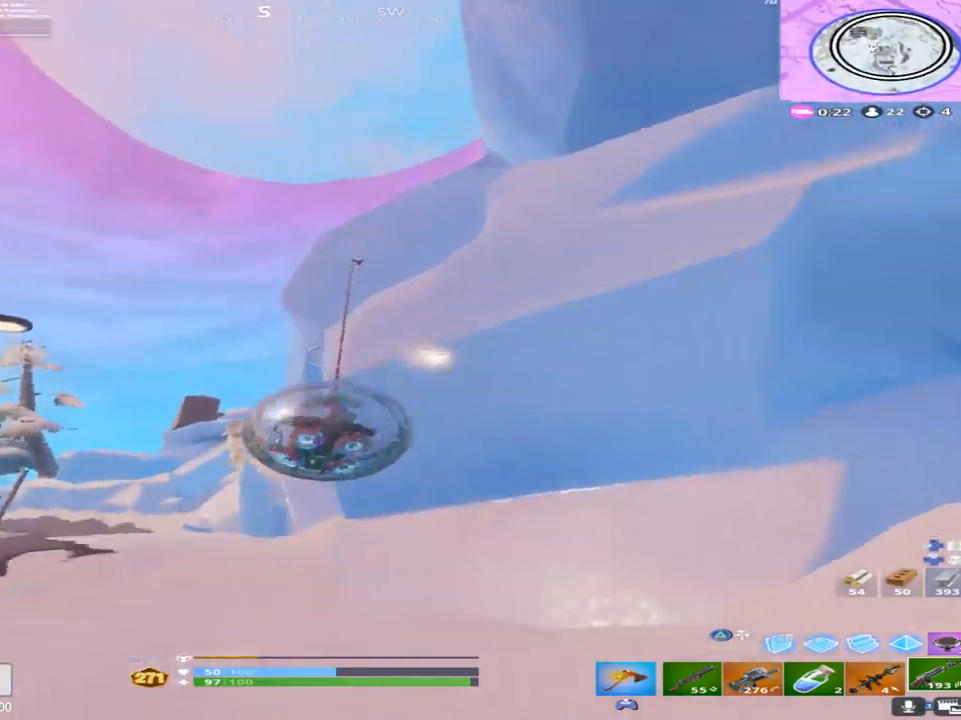
{"buttons": [], "left_stick": "up-left", "right_stick": "left", "events": [[83, "right_stick", "down-left"], [200, "right_stick", "center"], [300, "R2", "up"], [433, "right_stick", "left"]]}
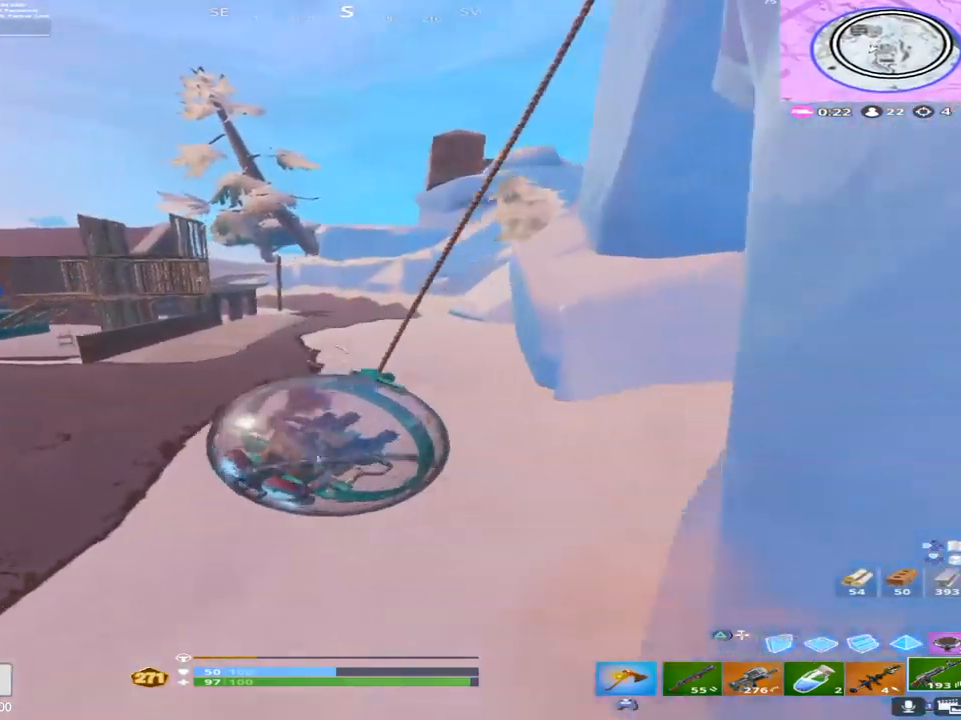
{"buttons": ["R2"], "left_stick": "up-right", "right_stick": "center", "events": [[50, "right_stick", "up"], [117, "left_stick", "up"], [267, "left_stick", "up-right"], [333, "right_stick", "center"], [450, "R2", "down"]]}
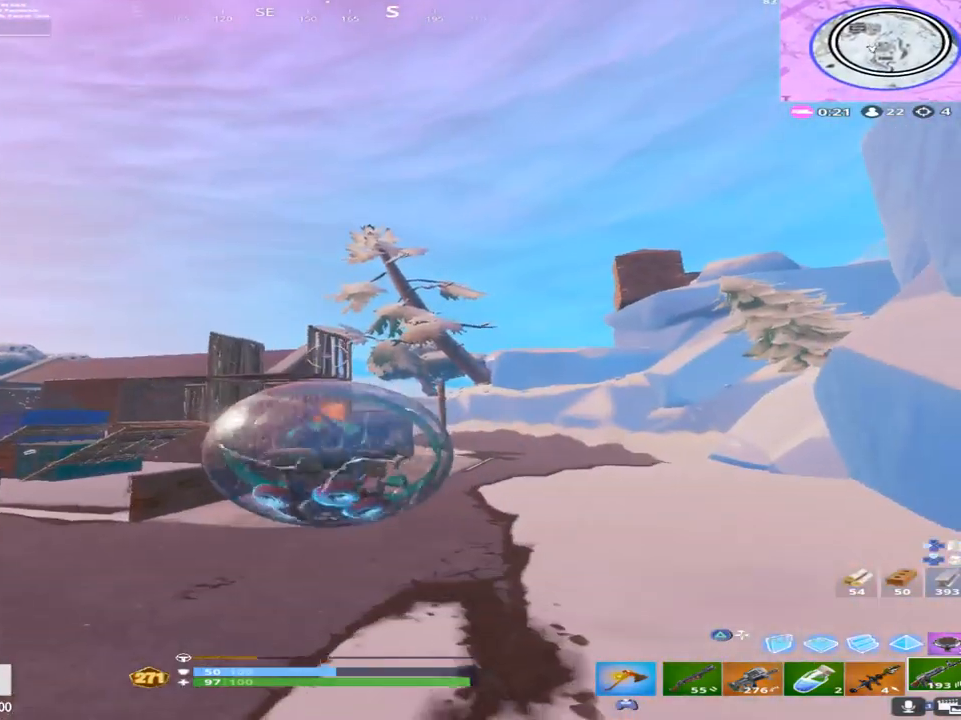
{"buttons": ["R2"], "left_stick": "up-right", "right_stick": "down-right", "events": [[150, "right_stick", "down"], [467, "right_stick", "down-right"]]}
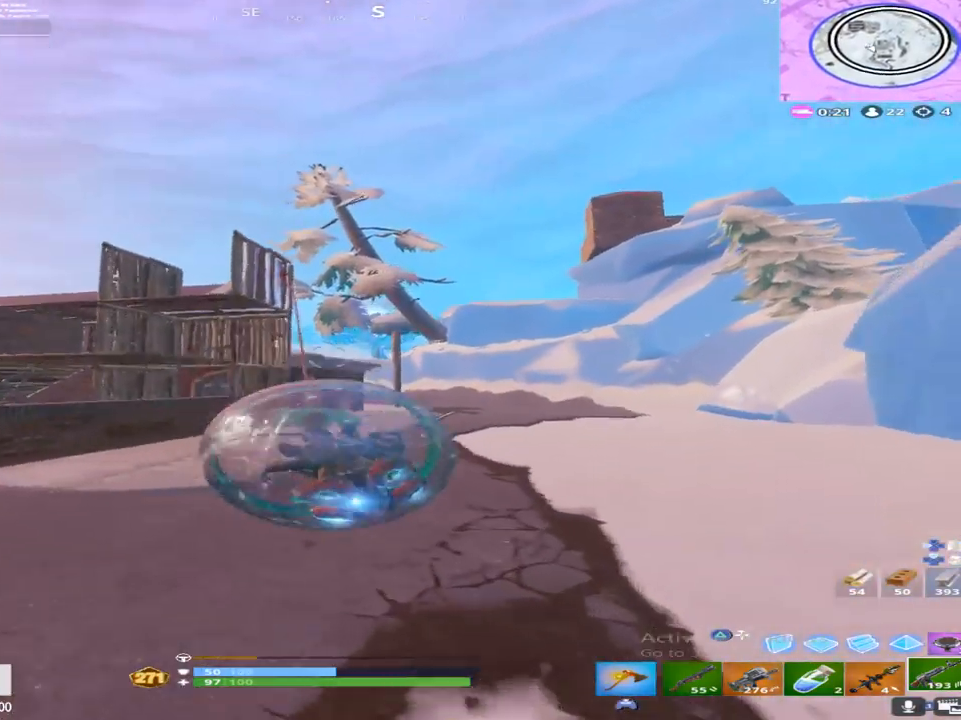
{"buttons": ["R2"], "left_stick": "up-right", "right_stick": "center", "events": [[283, "right_stick", "center"]]}
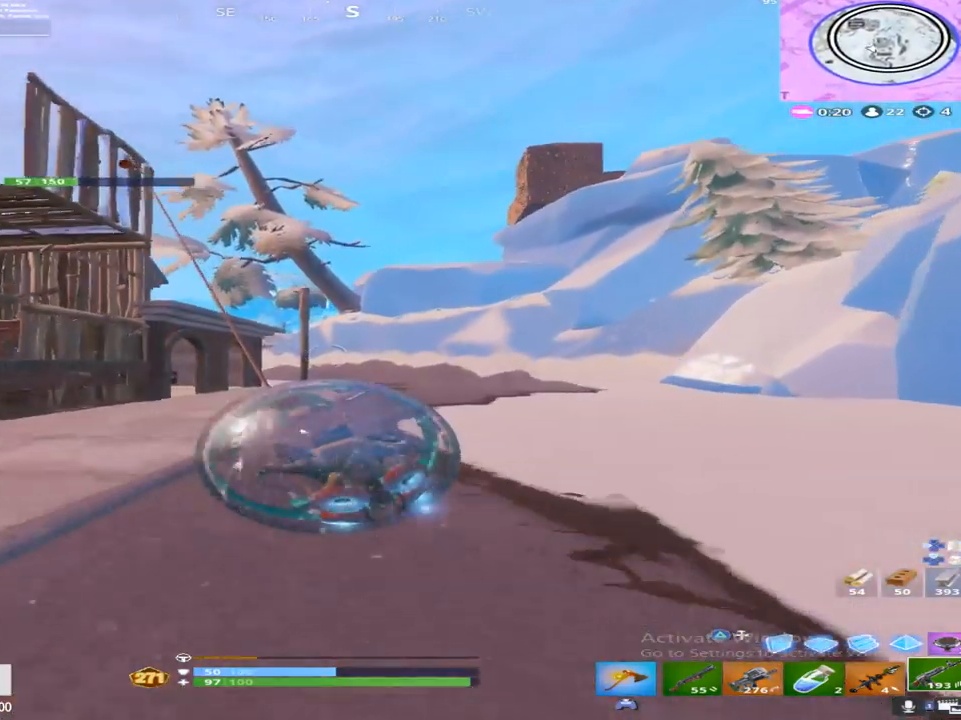
{"buttons": [], "left_stick": "up-right", "right_stick": "center", "events": [[400, "R2", "up"]]}
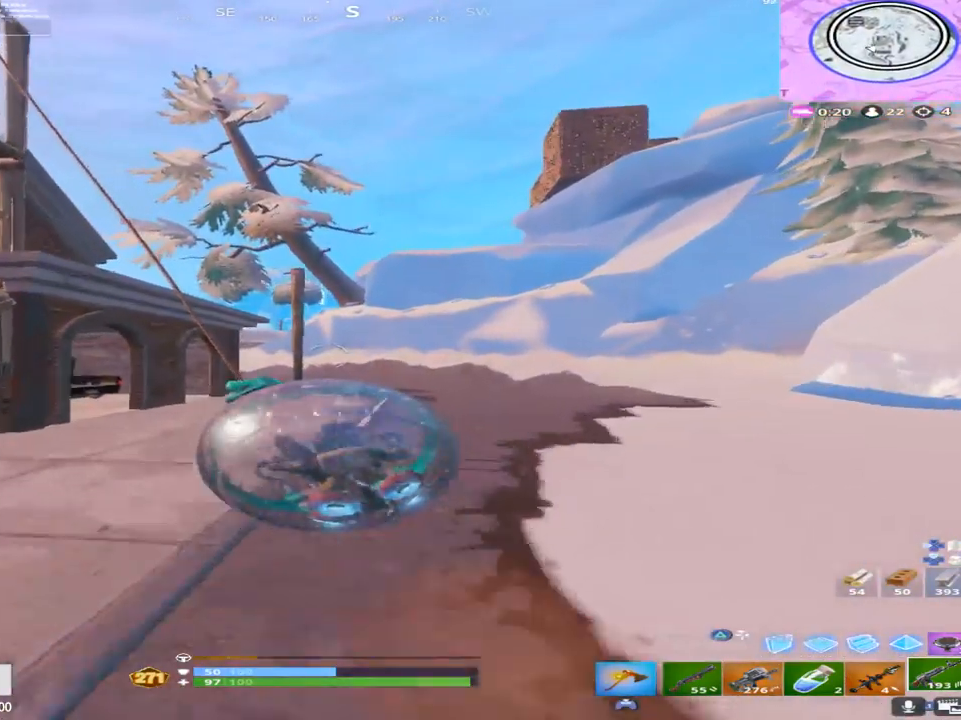
{"buttons": [], "left_stick": "up-right", "right_stick": "center", "events": [[100, "right_stick", "down-left"], [283, "right_stick", "center"]]}
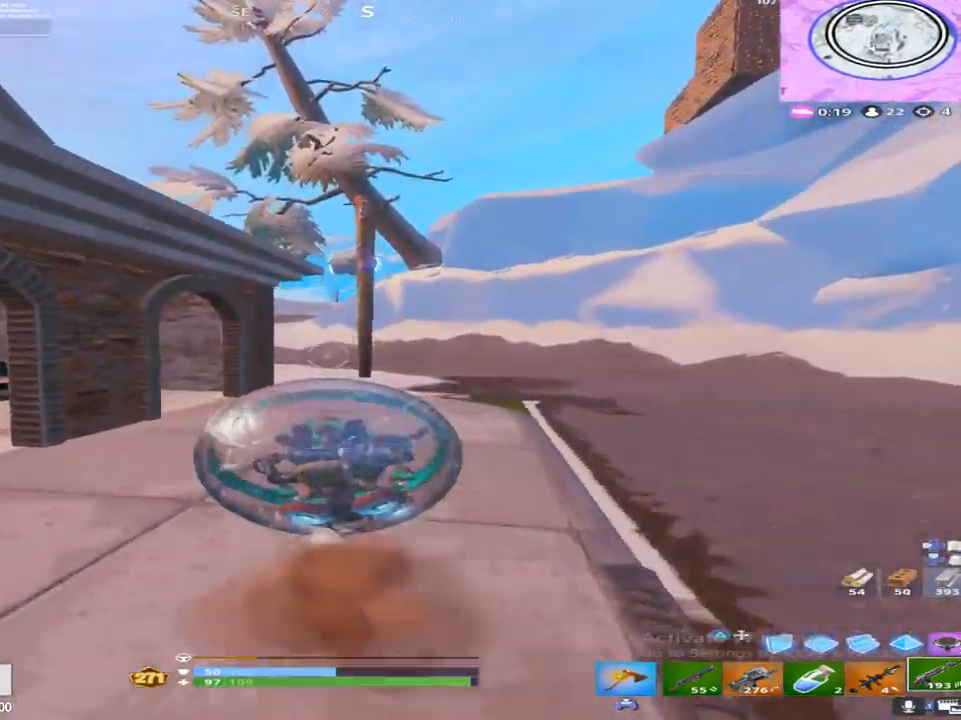
{"buttons": [], "left_stick": "up", "right_stick": "center", "events": [[183, "left_stick", "up"]]}
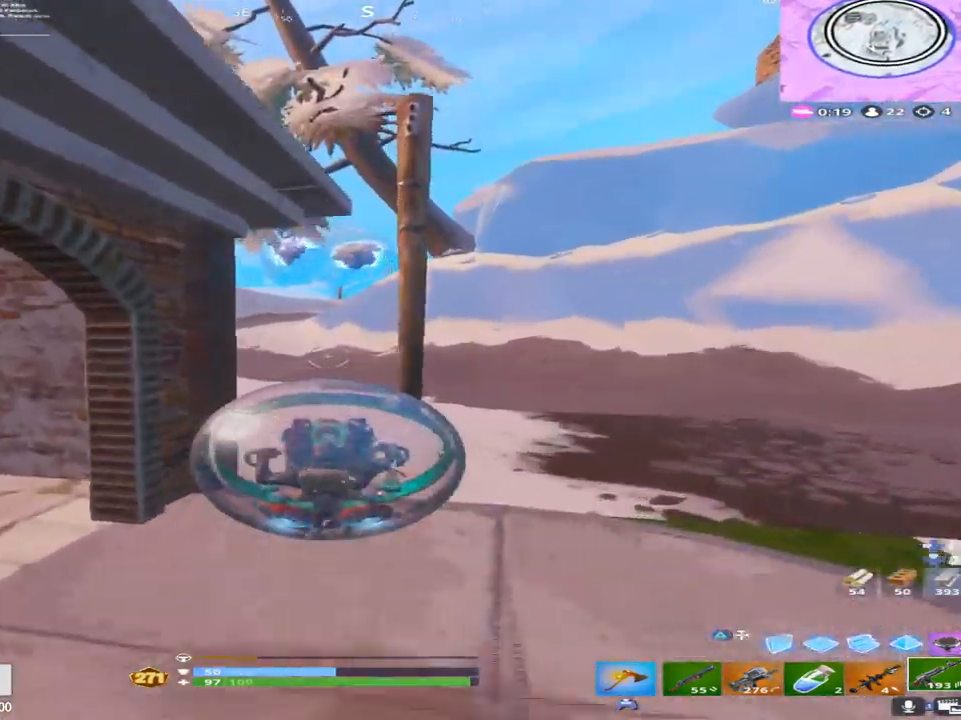
{"buttons": [], "left_stick": "up", "right_stick": "left", "events": [[117, "right_stick", "left"], [250, "right_stick", "center"], [350, "right_stick", "left"]]}
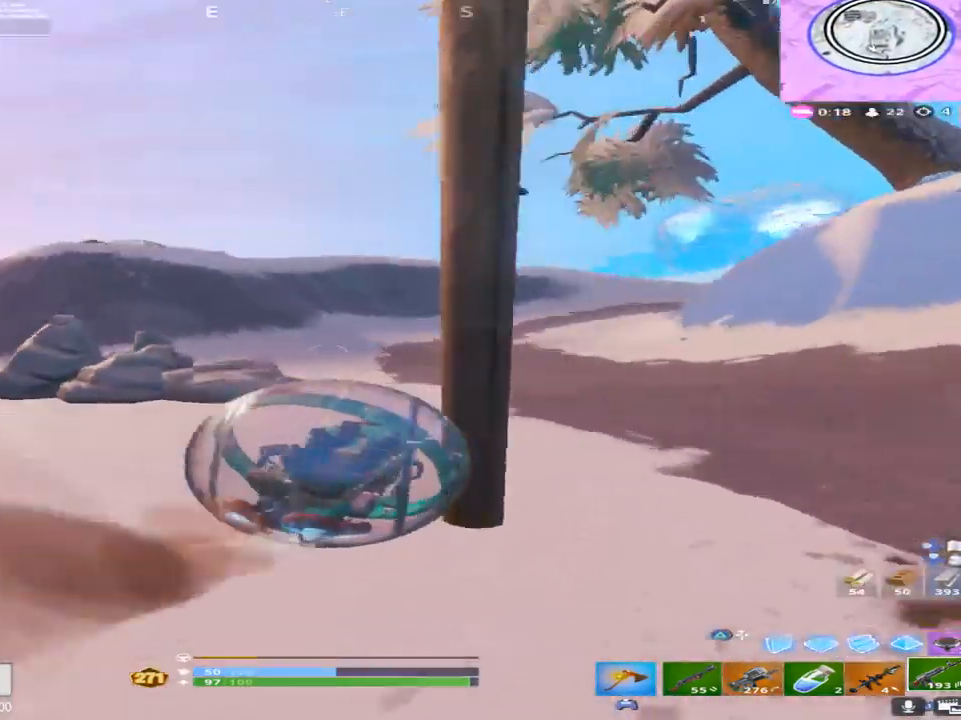
{"buttons": [], "left_stick": "up-right", "right_stick": "center", "events": [[67, "right_stick", "center"], [417, "left_stick", "up-right"]]}
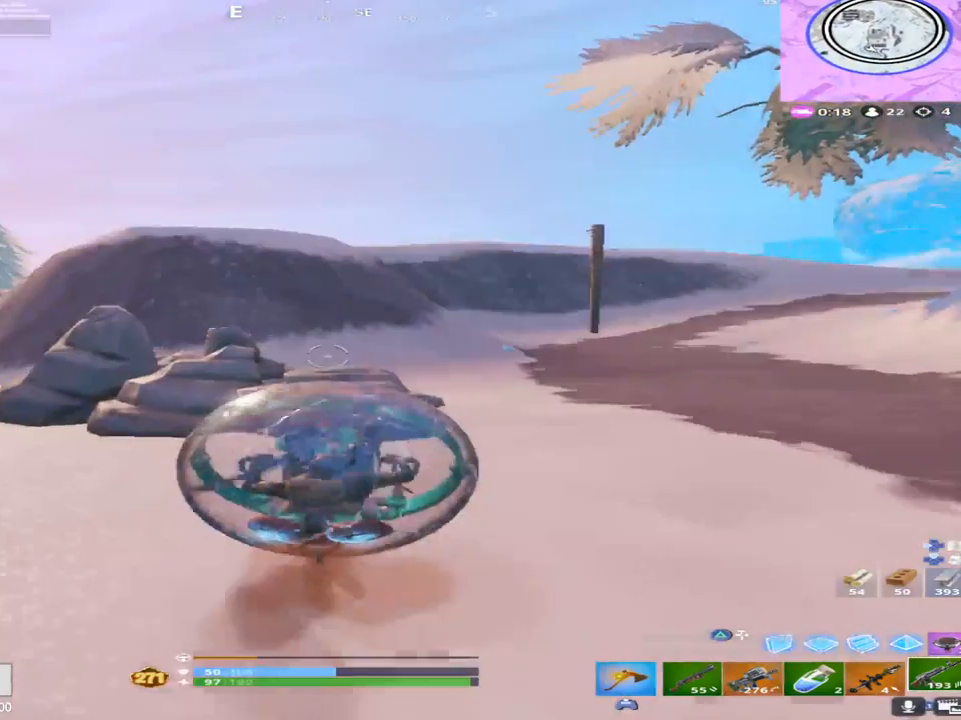
{"buttons": [], "left_stick": "up-right", "right_stick": "down", "events": [[17, "right_stick", "right"], [150, "right_stick", "center"], [417, "right_stick", "down"]]}
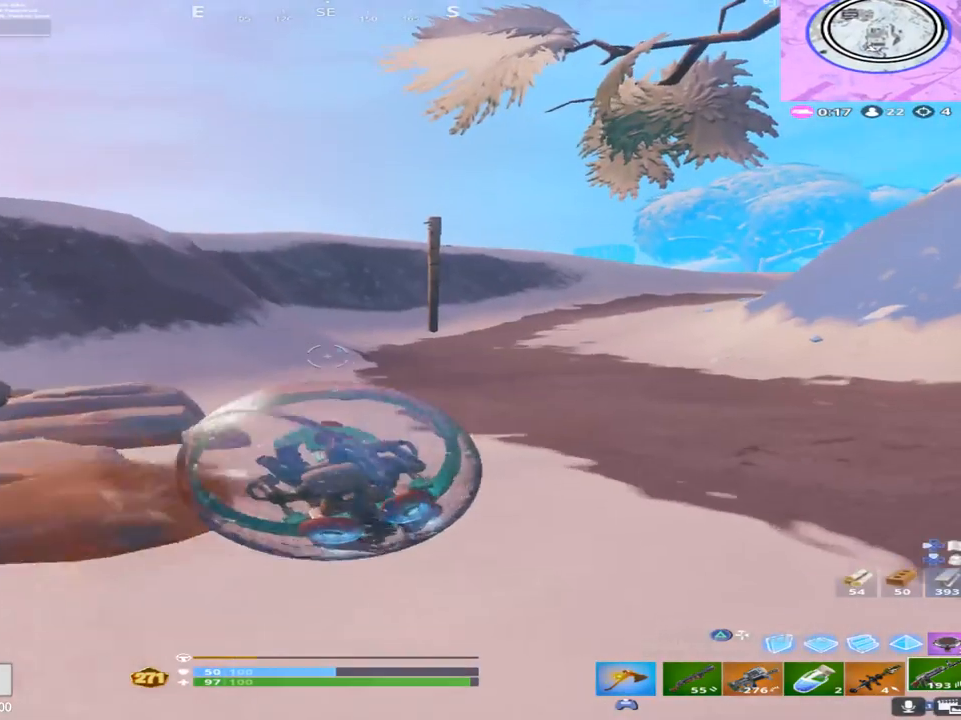
{"buttons": [], "left_stick": "up", "right_stick": "down", "events": [[33, "left_stick", "up"], [233, "right_stick", "center"], [350, "right_stick", "down"]]}
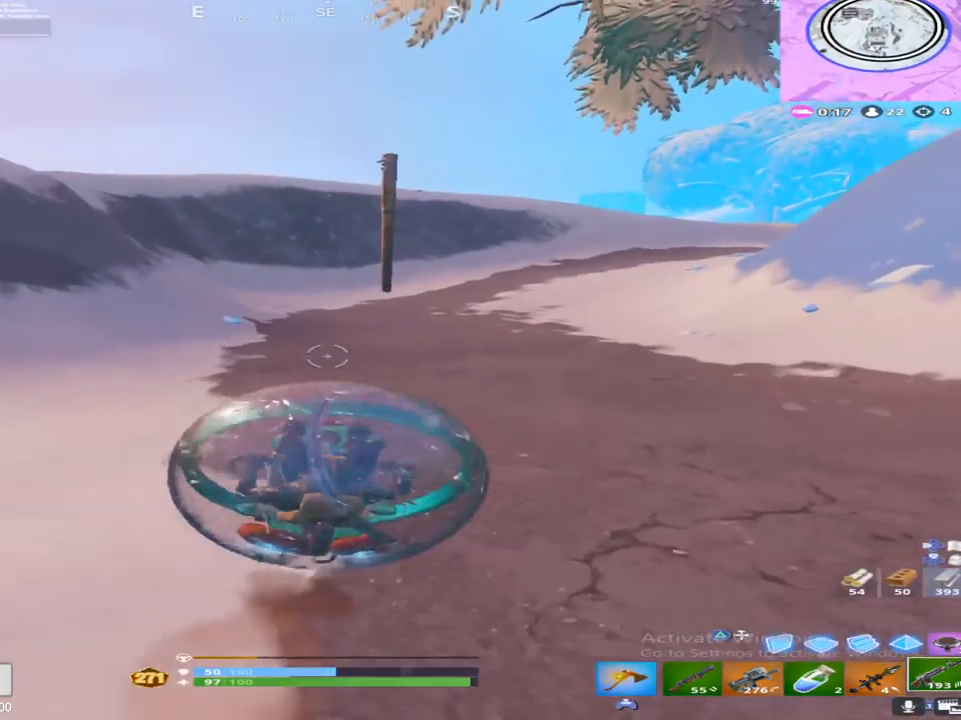
{"buttons": [], "left_stick": "up", "right_stick": "up-left", "events": [[283, "right_stick", "center"], [367, "right_stick", "up-left"]]}
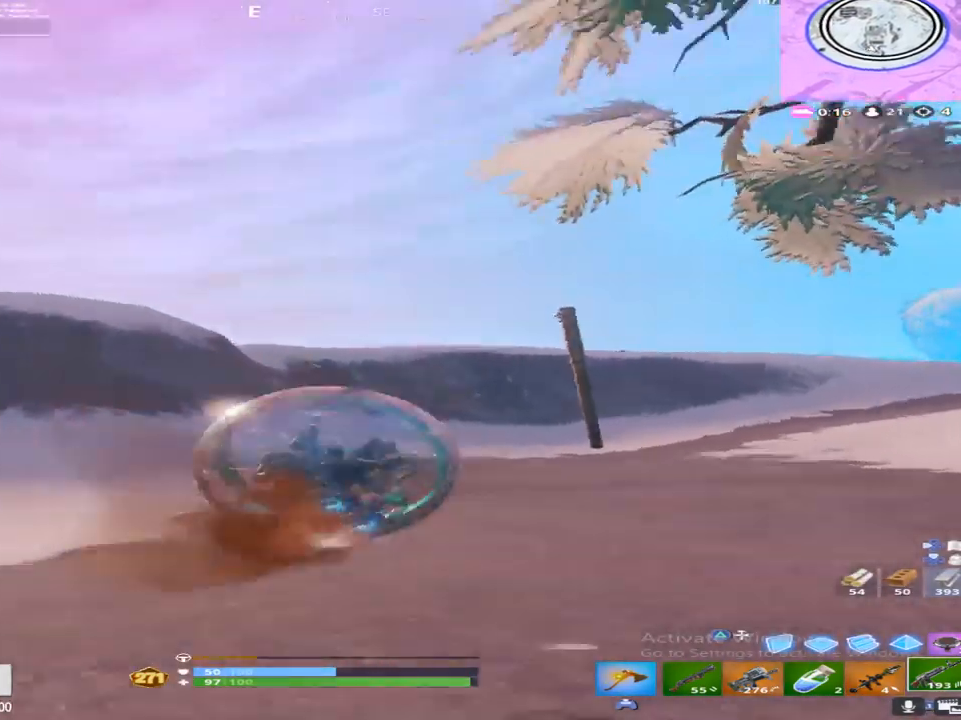
{"buttons": [], "left_stick": "up-right", "right_stick": "left", "events": [[50, "left_stick", "up-right"], [83, "right_stick", "center"], [333, "right_stick", "left"]]}
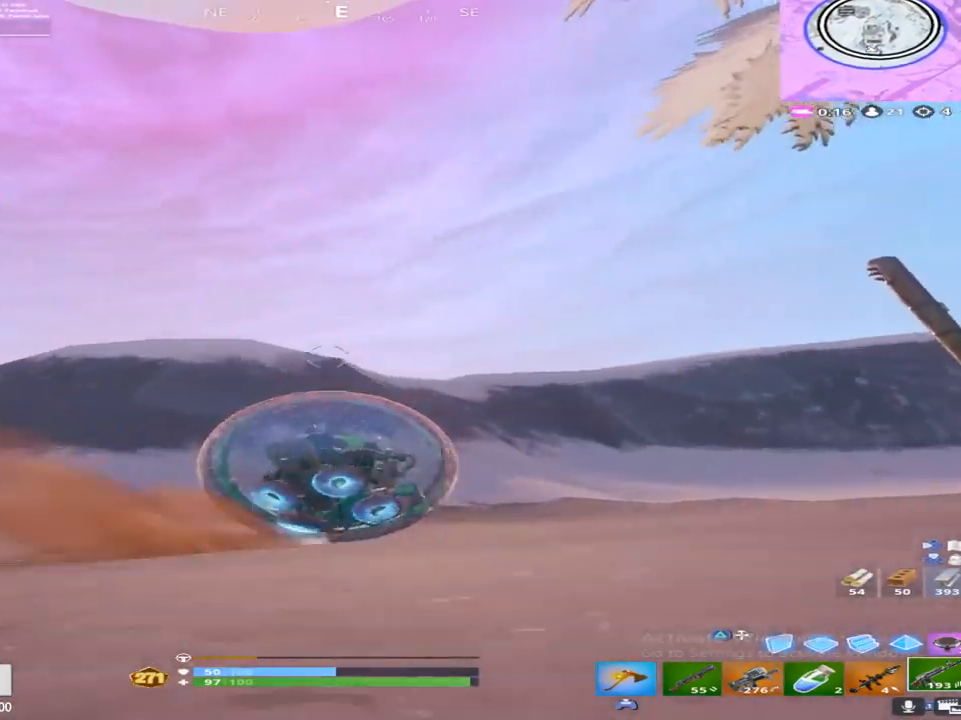
{"buttons": ["R2"], "left_stick": "up-right", "right_stick": "down", "events": [[83, "R2", "down"], [217, "right_stick", "center"], [283, "right_stick", "down"]]}
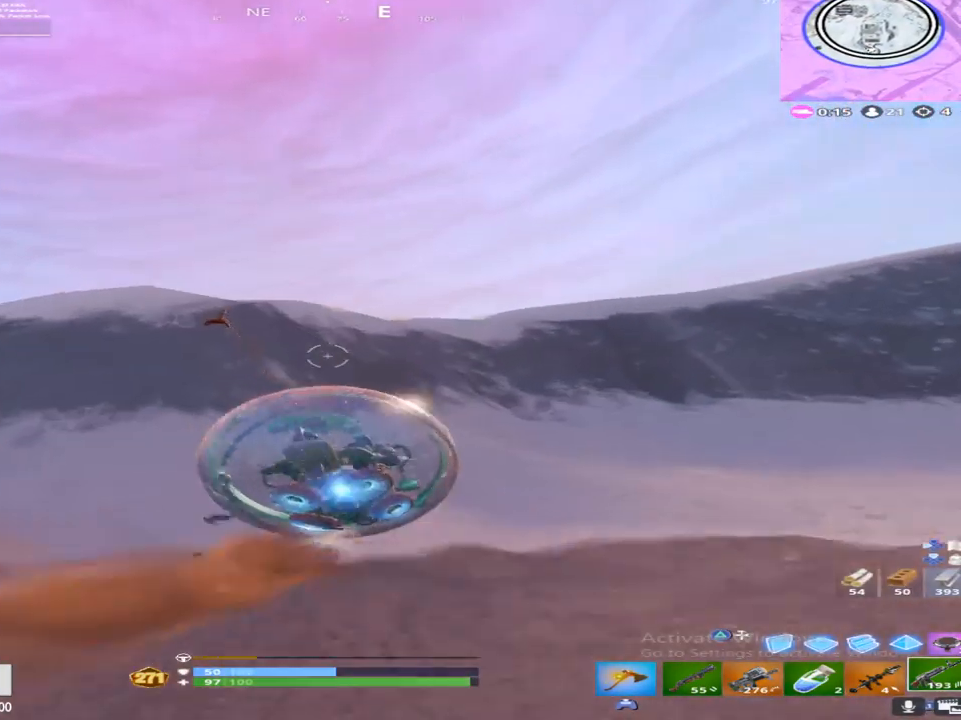
{"buttons": ["R2"], "left_stick": "up", "right_stick": "down", "events": [[183, "left_stick", "up"]]}
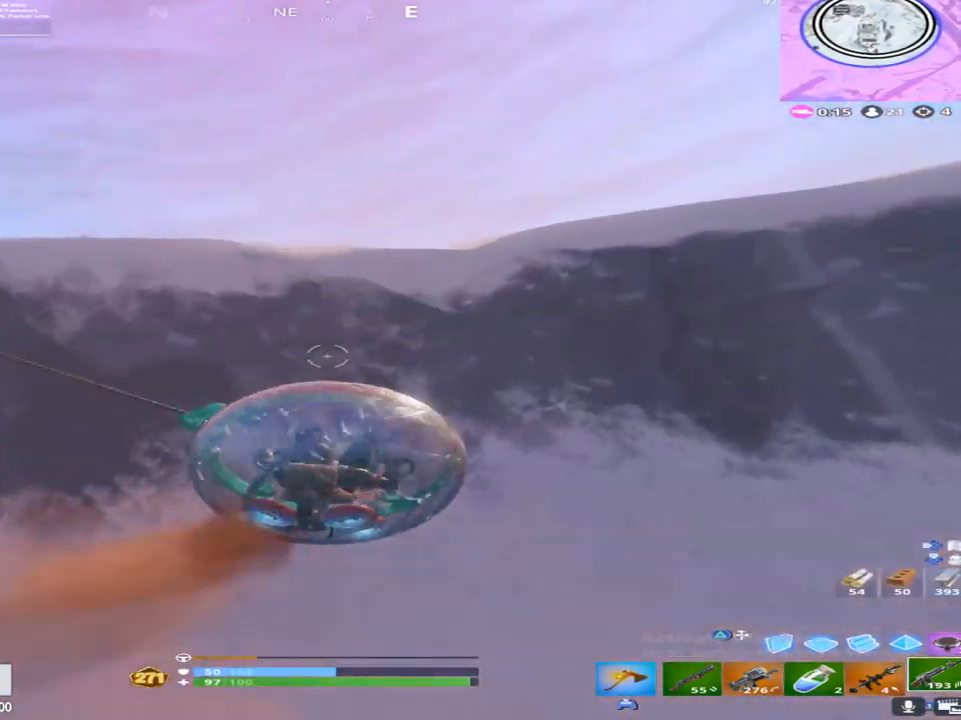
{"buttons": ["R2"], "left_stick": "up", "right_stick": "center", "events": [[383, "right_stick", "center"]]}
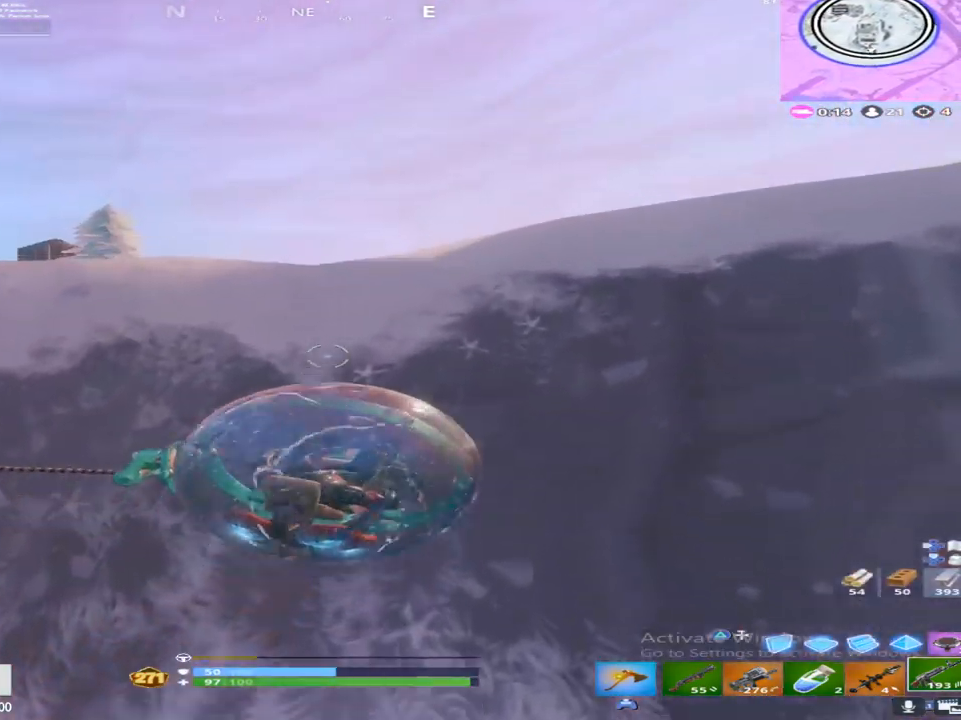
{"buttons": [], "left_stick": "up", "right_stick": "center", "events": [[150, "R2", "up"], [167, "right_stick", "up"], [483, "right_stick", "center"]]}
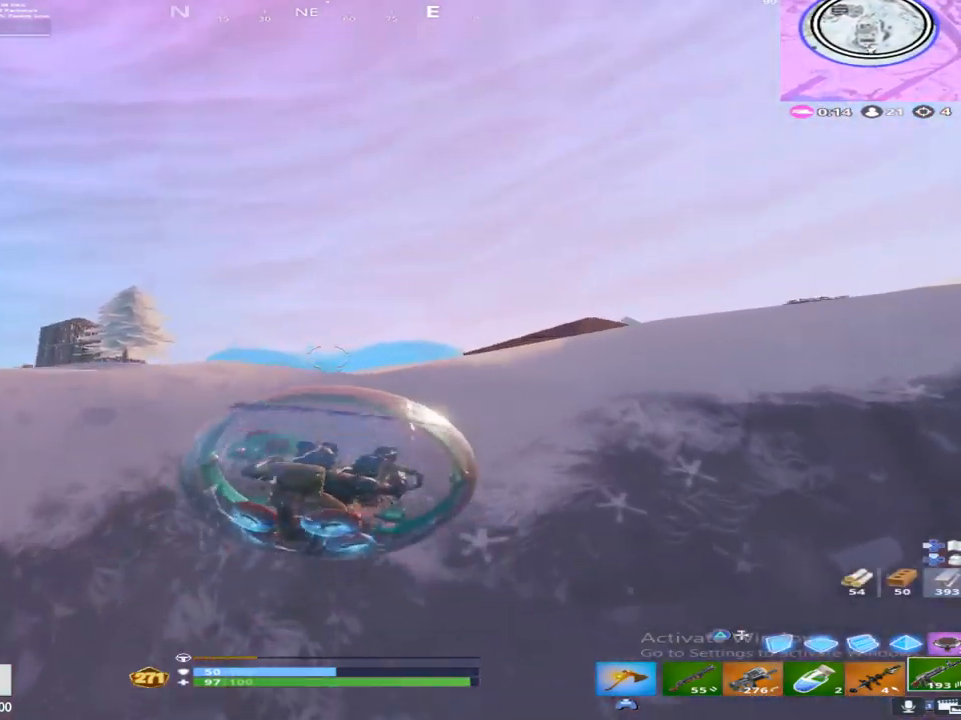
{"buttons": [], "left_stick": "up-right", "right_stick": "down-right", "events": [[117, "CROSS", "down"], [133, "left_stick", "up-right"], [233, "right_stick", "down-right"], [250, "CROSS", "up"]]}
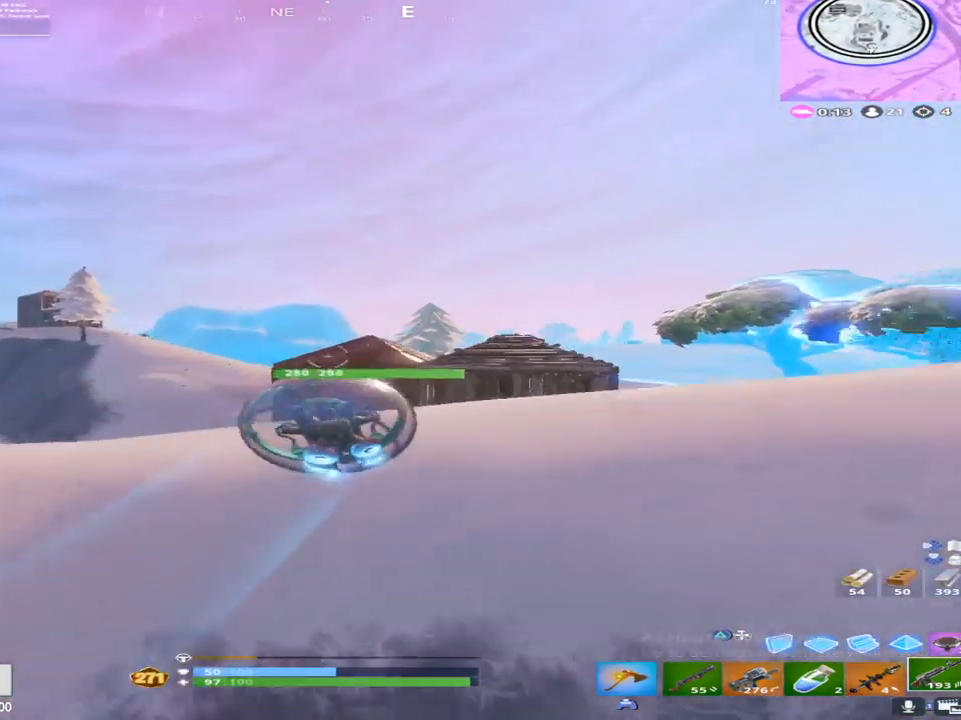
{"buttons": ["R2"], "left_stick": "up-left", "right_stick": "down", "events": [[83, "left_stick", "up-left"], [200, "right_stick", "center"], [250, "right_stick", "down"], [317, "R2", "down"]]}
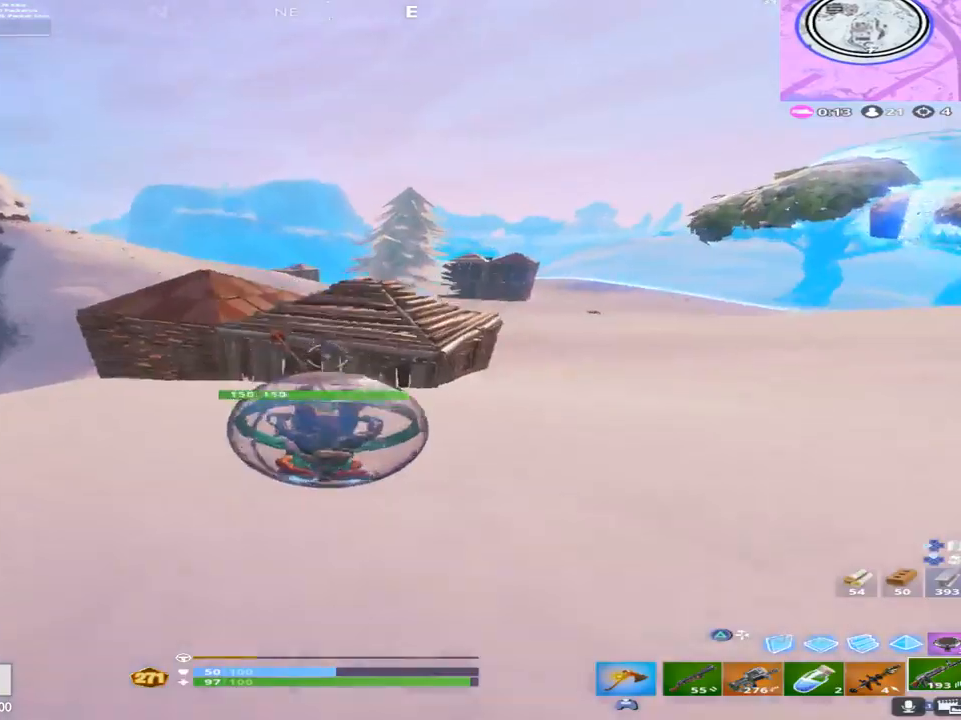
{"buttons": ["R2"], "left_stick": "up-left", "right_stick": "left", "events": [[433, "right_stick", "left"]]}
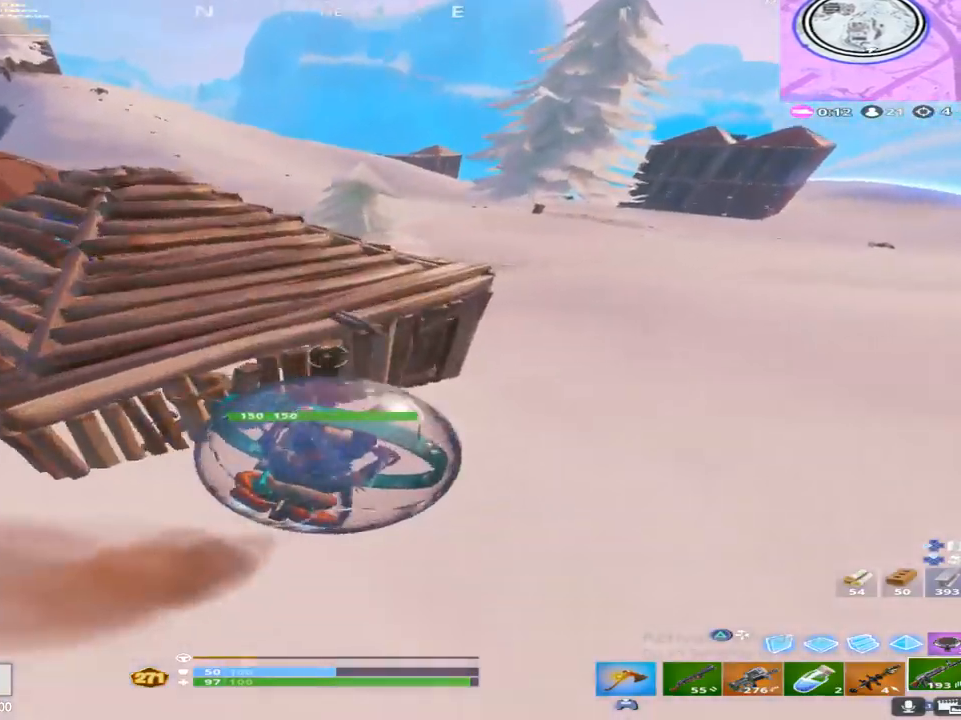
{"buttons": ["R2"], "left_stick": "right", "right_stick": "up-left", "events": [[133, "right_stick", "center"], [300, "left_stick", "up-right"], [367, "left_stick", "right"], [367, "right_stick", "left"], [450, "right_stick", "up-left"]]}
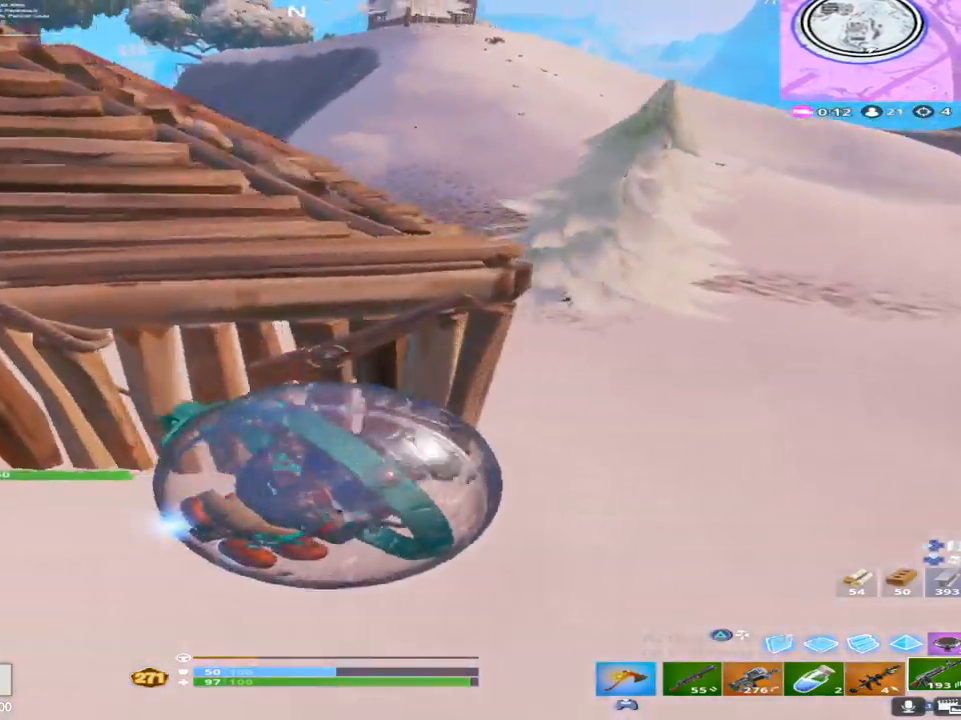
{"buttons": [], "left_stick": "up-right", "right_stick": "up-left", "events": [[50, "right_stick", "center"], [117, "R2", "up"], [150, "right_stick", "left"], [200, "right_stick", "up-left"], [233, "left_stick", "up-right"]]}
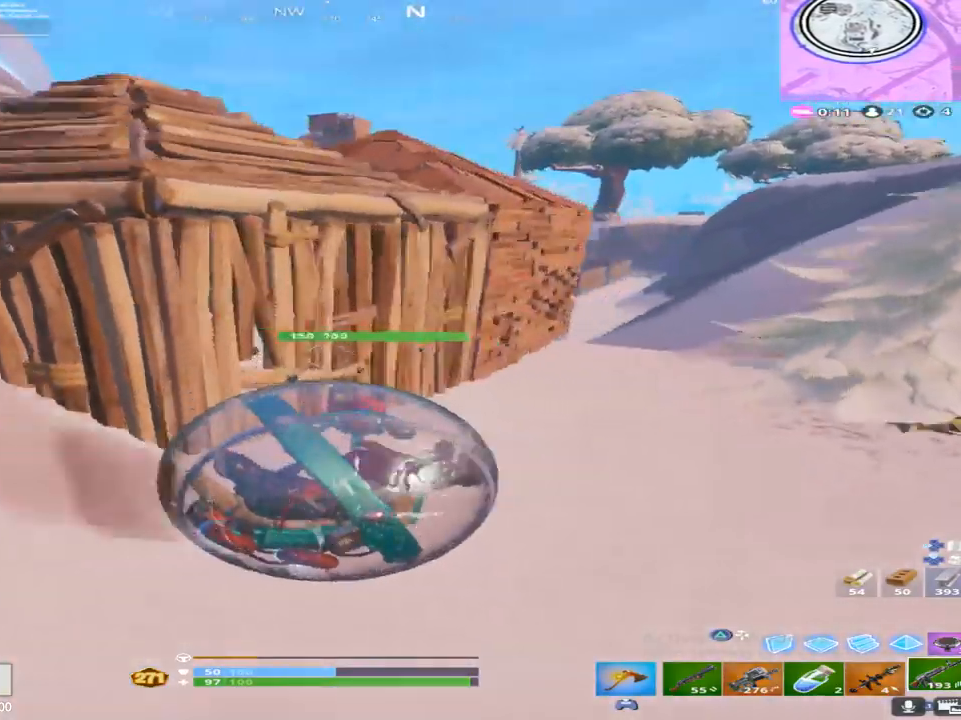
{"buttons": [], "left_stick": "up-right", "right_stick": "center", "events": [[67, "right_stick", "center"]]}
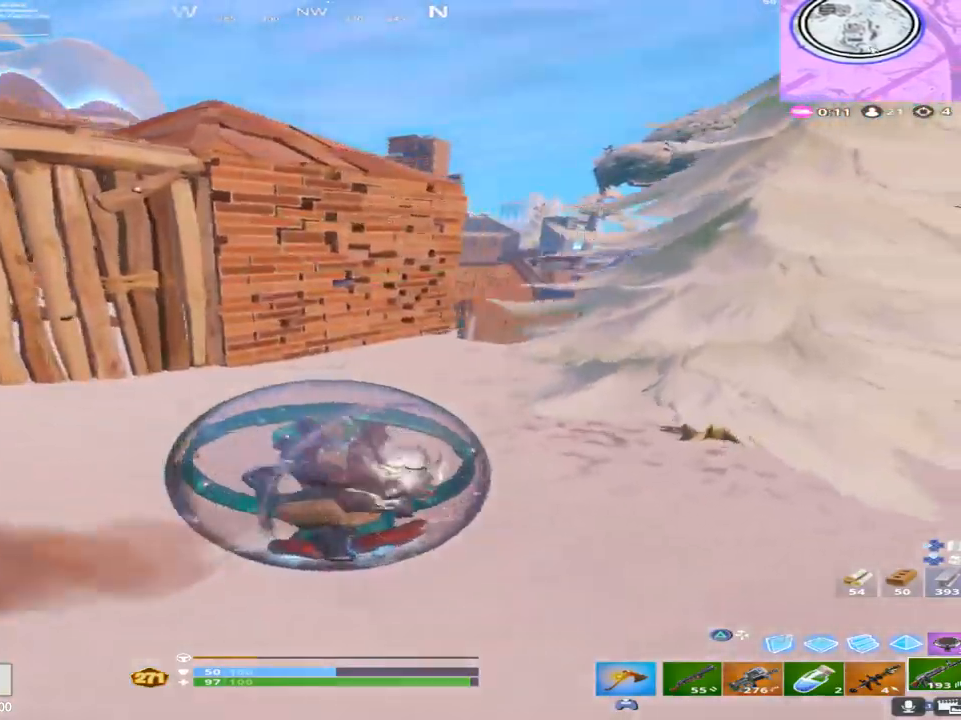
{"buttons": [], "left_stick": "up-right", "right_stick": "center", "events": [[17, "left_stick", "up"], [17, "right_stick", "left"], [183, "right_stick", "center"], [433, "left_stick", "up-right"]]}
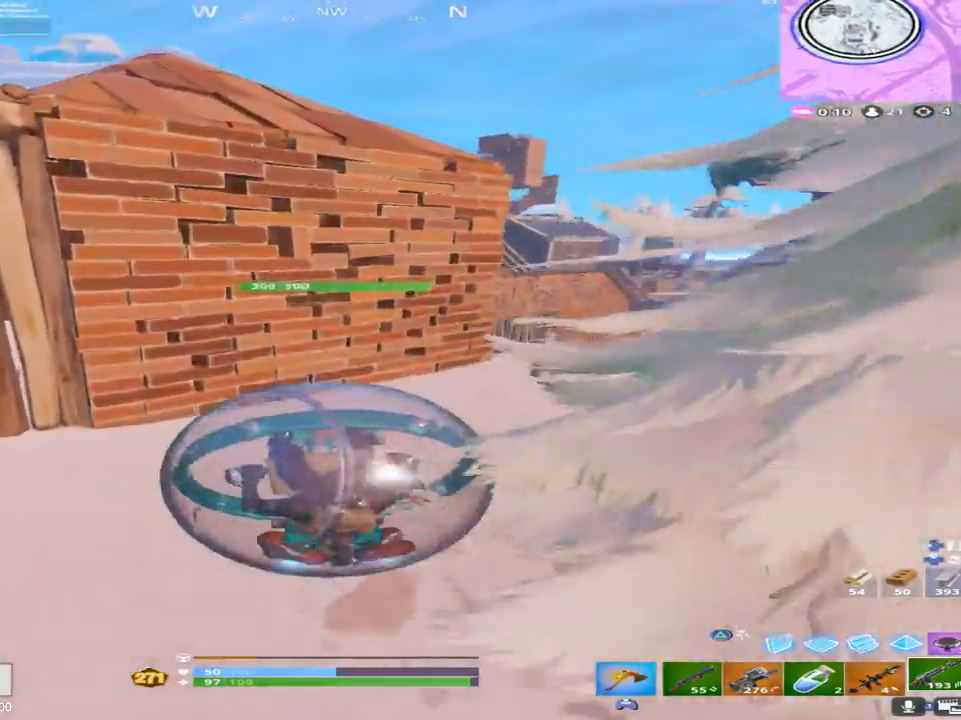
{"buttons": [], "left_stick": "up-right", "right_stick": "up-right", "events": [[17, "right_stick", "right"], [133, "right_stick", "up-right"]]}
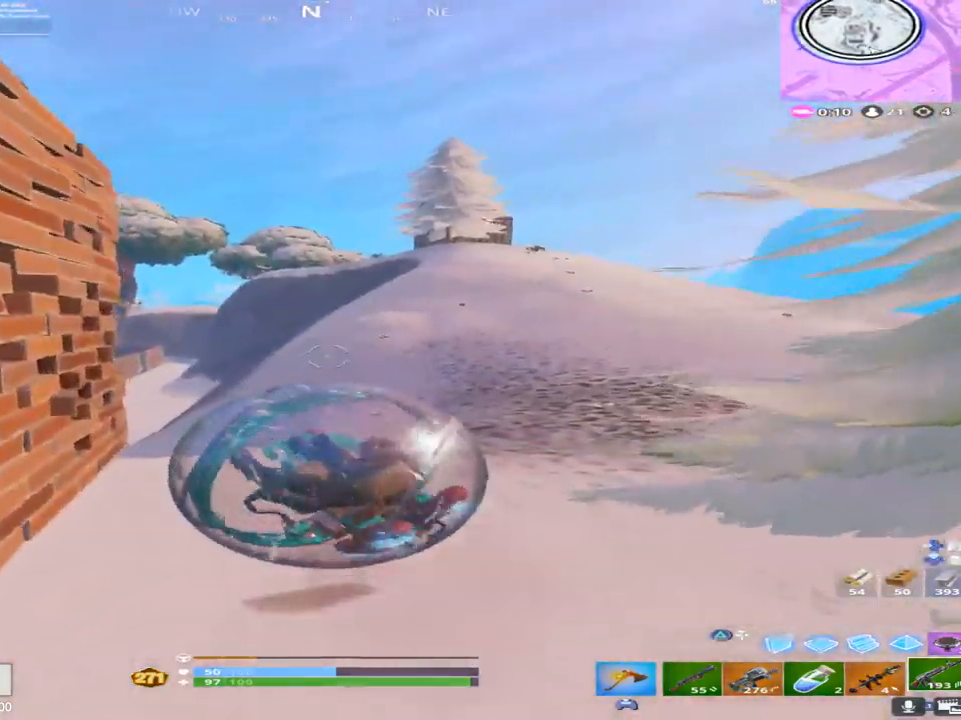
{"buttons": ["R2"], "left_stick": "up-left", "right_stick": "up", "events": [[33, "right_stick", "up"], [100, "CROSS", "down"], [283, "CROSS", "up"], [467, "left_stick", "up-left"], [483, "R2", "down"]]}
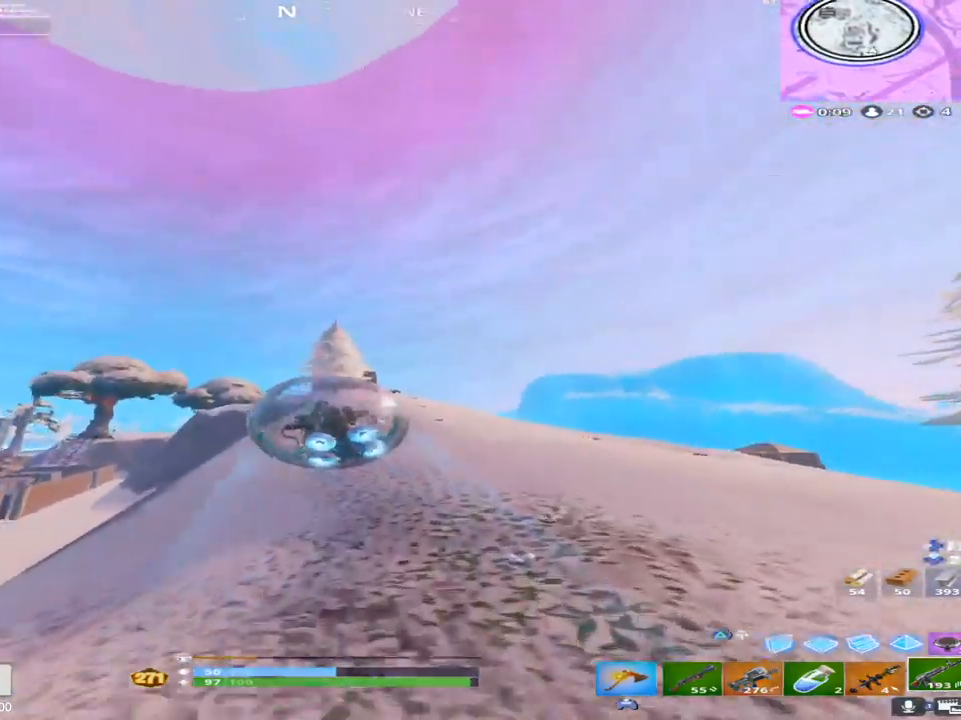
{"buttons": ["R2"], "left_stick": "up-left", "right_stick": "down-left", "events": [[33, "right_stick", "center"], [133, "right_stick", "down"], [317, "right_stick", "center"], [400, "right_stick", "down"], [500, "right_stick", "down-left"]]}